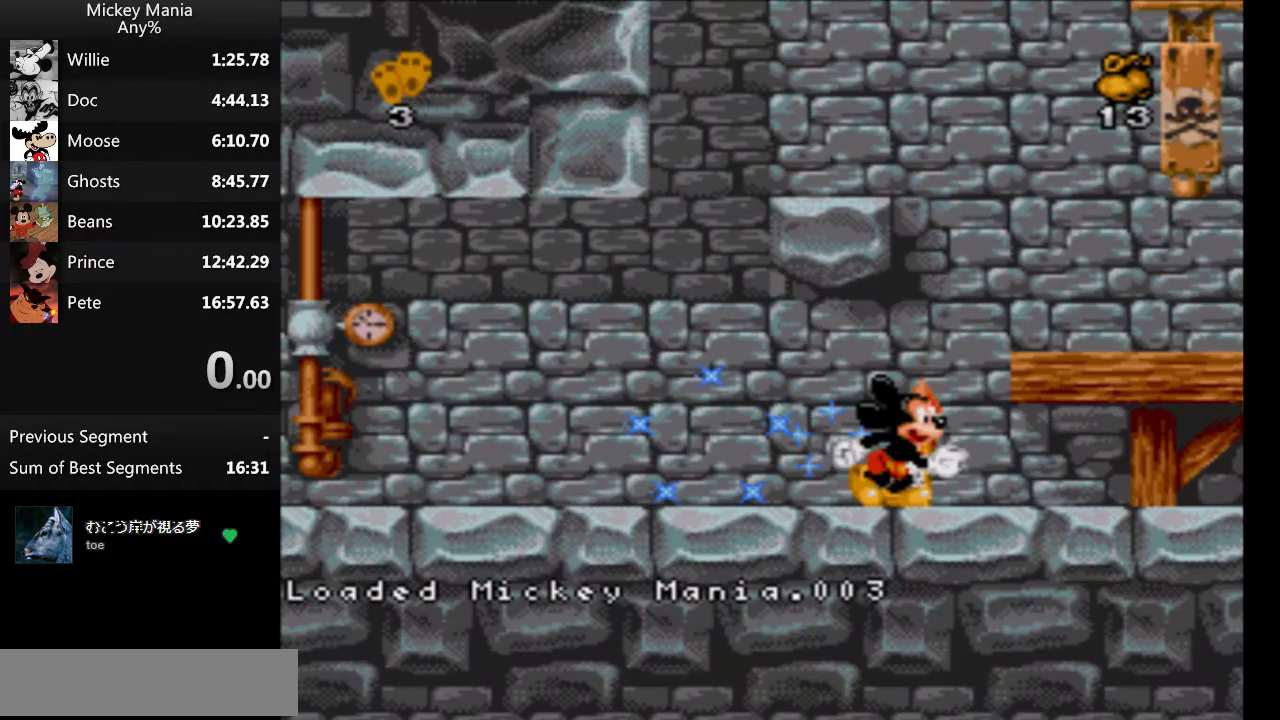
Gameplay with a controller (Nintendo layout); each line is a JSON object with the inputs held at the frame after it. "events" lists button and stick changes between this image and that frame as [ms after this image, input, new state], when the widget could be followed in between. Not read: L3 R3.
{"buttons": ["DPAD_RIGHT"], "events": [[133, "START", "down"], [200, "DPAD_RIGHT", "down"], [267, "START", "up"]]}
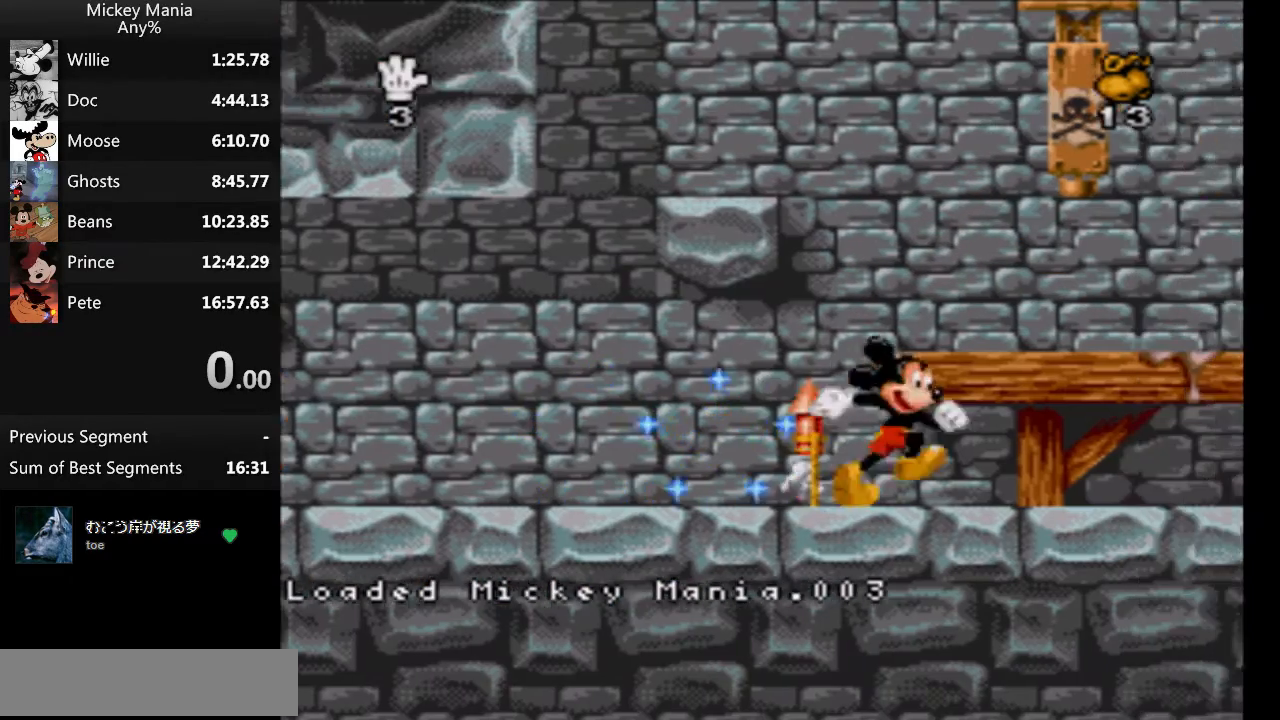
{"buttons": ["DPAD_RIGHT"], "events": []}
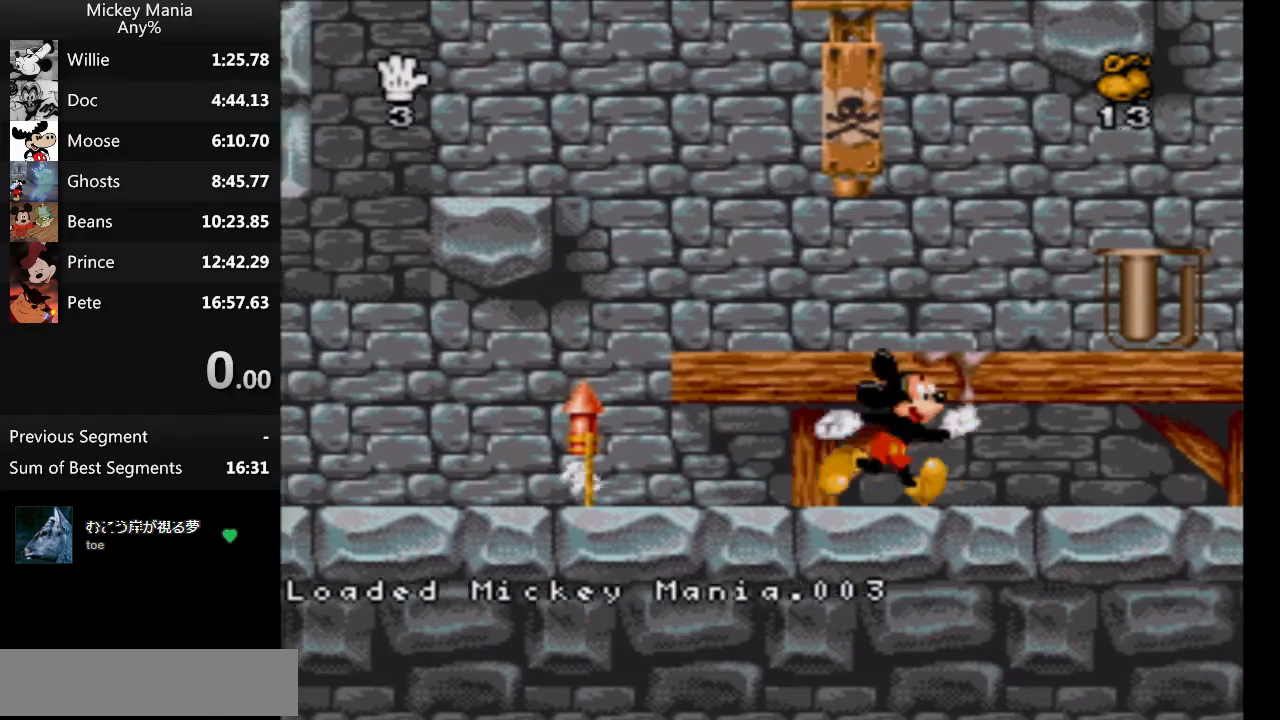
{"buttons": ["DPAD_RIGHT"], "events": []}
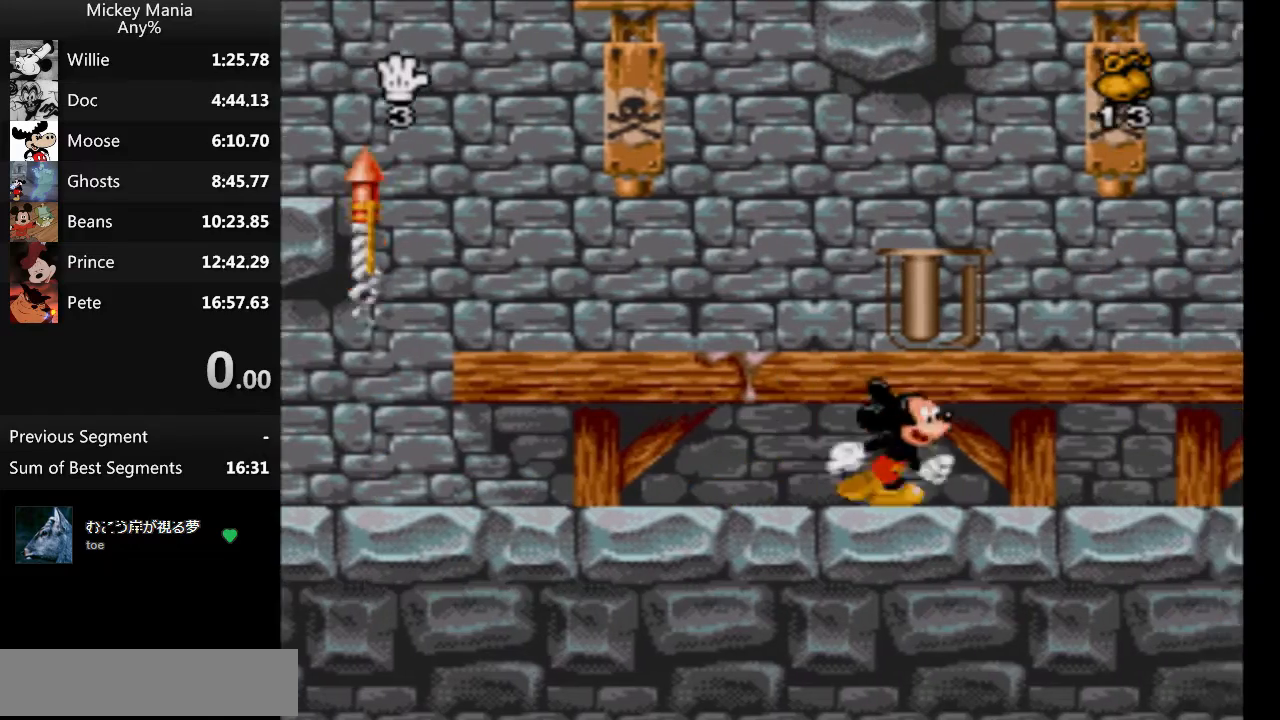
{"buttons": ["DPAD_LEFT"], "events": [[33, "B", "down"], [267, "B", "up"], [333, "DPAD_RIGHT", "up"], [367, "DPAD_LEFT", "down"]]}
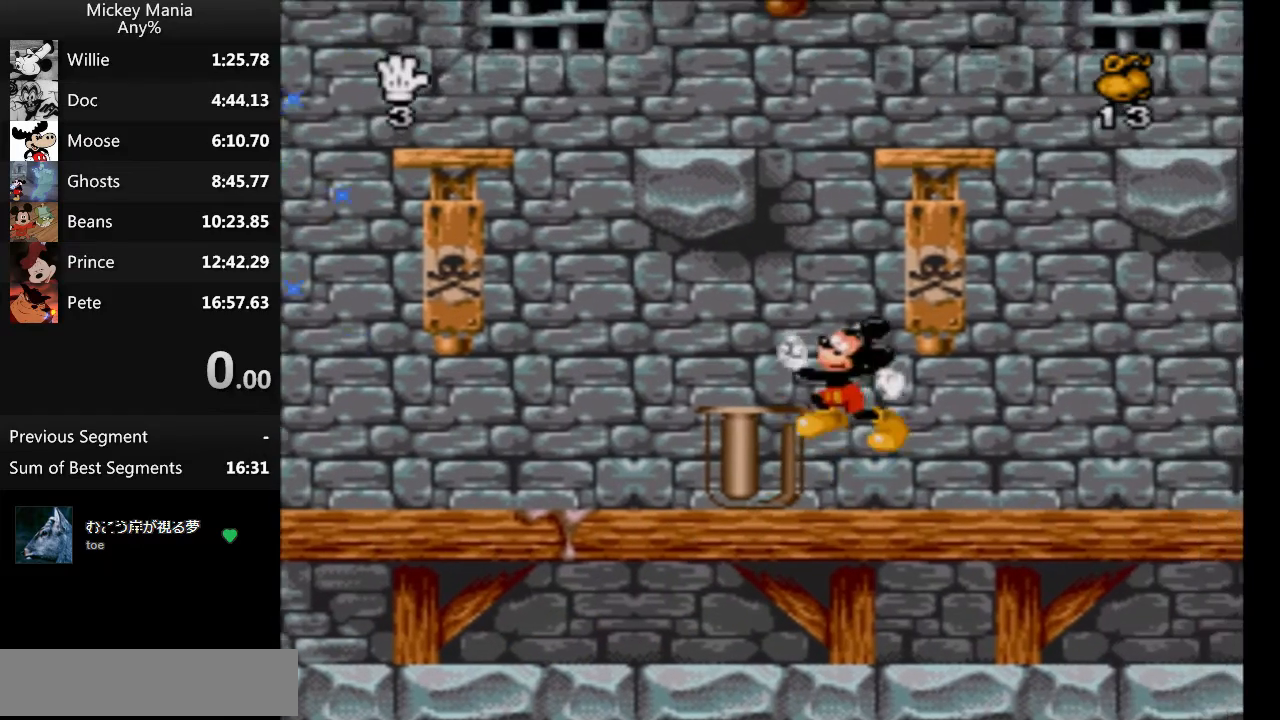
{"buttons": ["DPAD_LEFT"], "events": []}
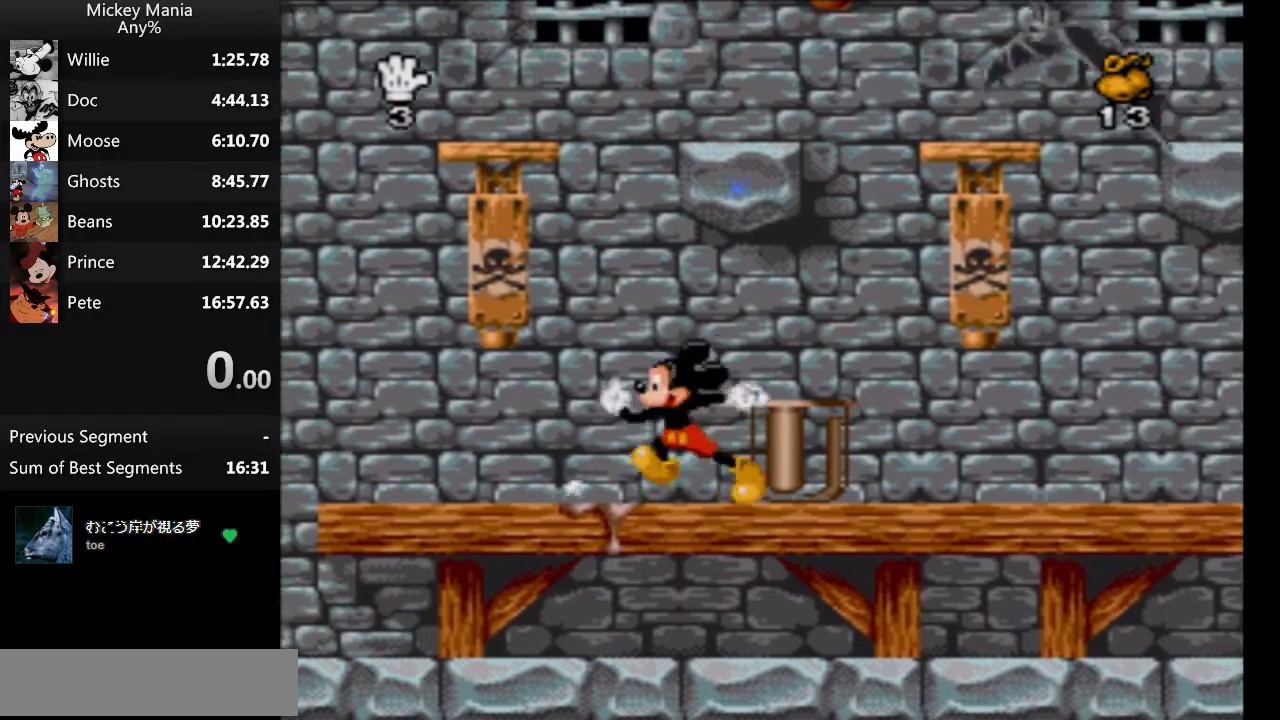
{"buttons": [], "events": [[133, "DPAD_LEFT", "up"]]}
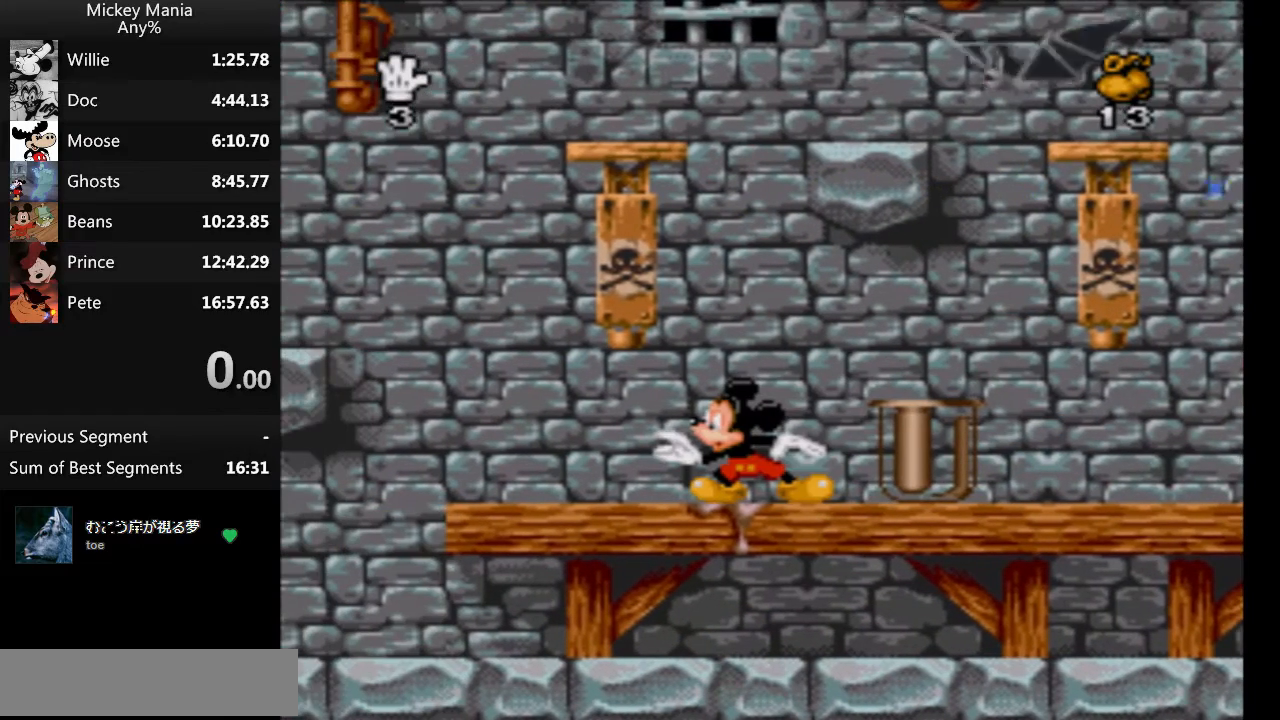
{"buttons": [], "events": []}
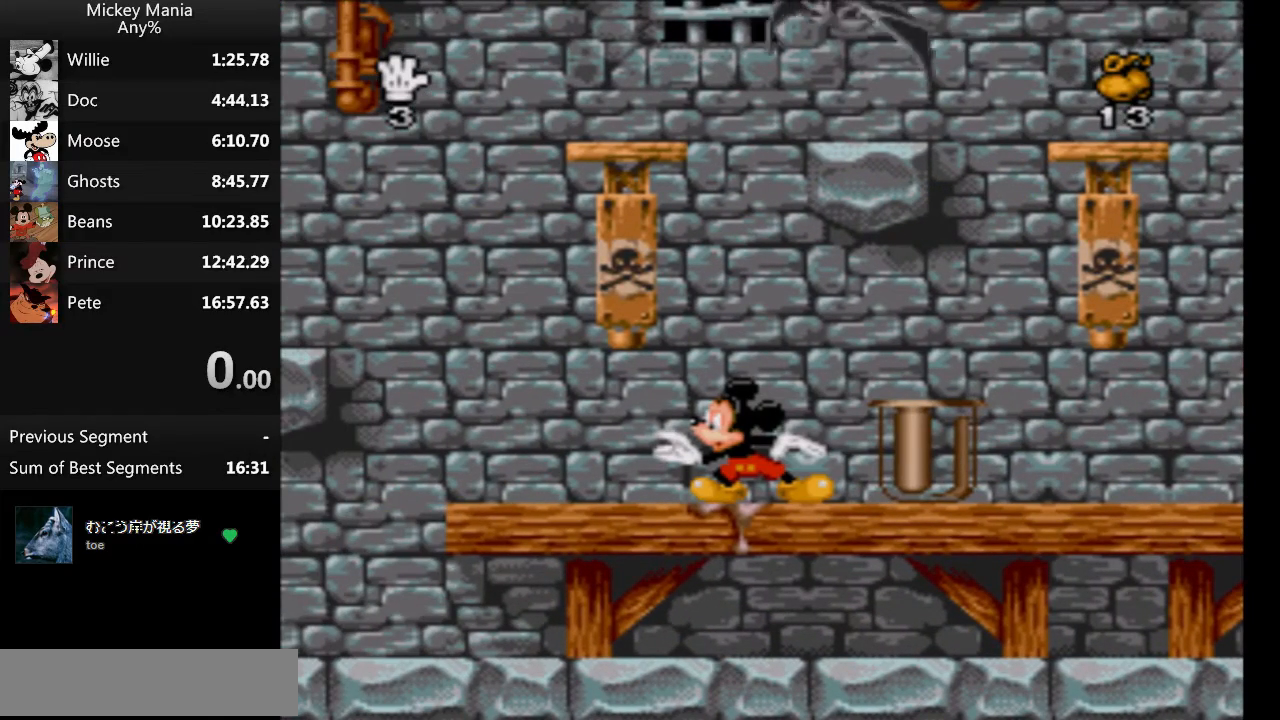
{"buttons": [], "events": []}
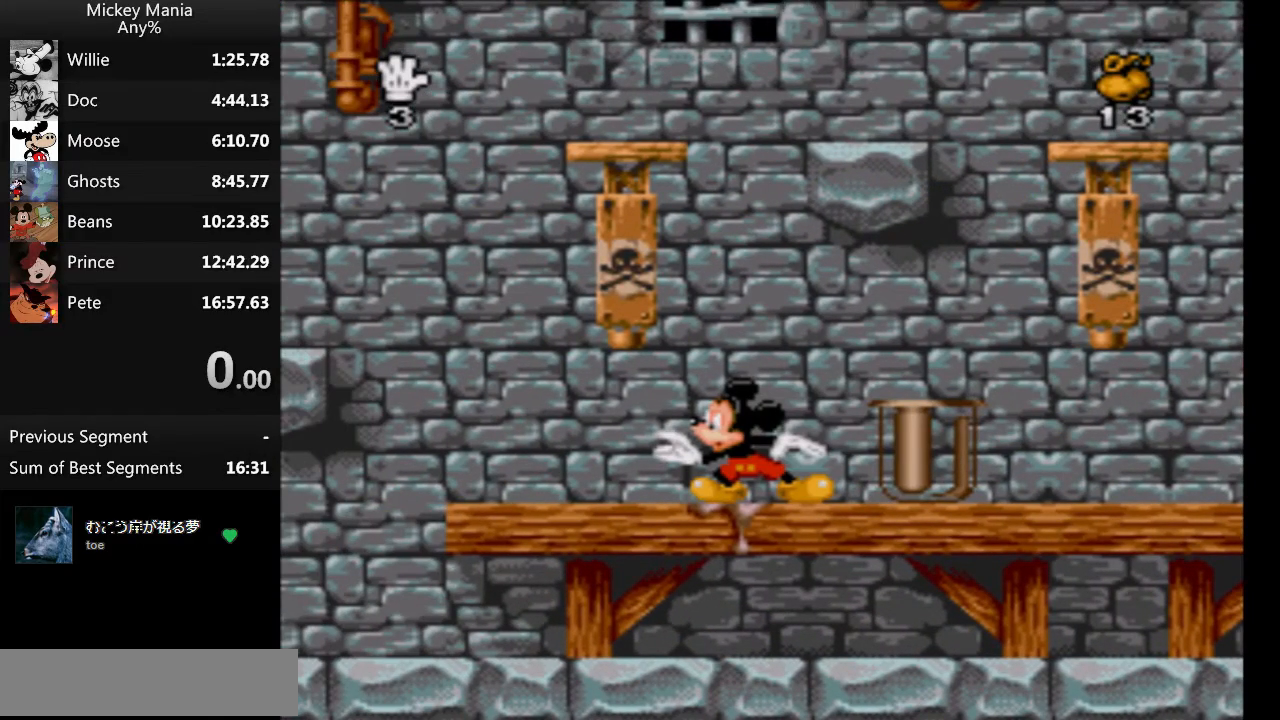
{"buttons": [], "events": []}
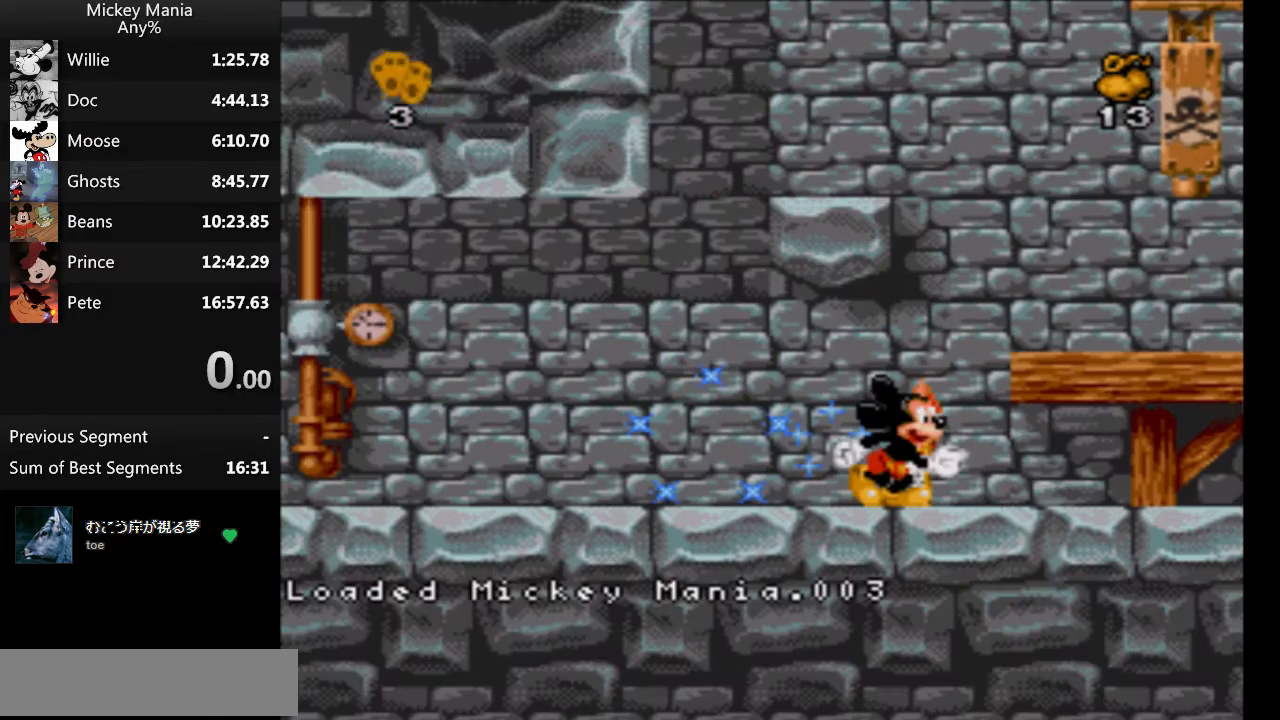
{"buttons": ["DPAD_RIGHT", "START"], "events": [[467, "START", "down"], [500, "DPAD_RIGHT", "down"]]}
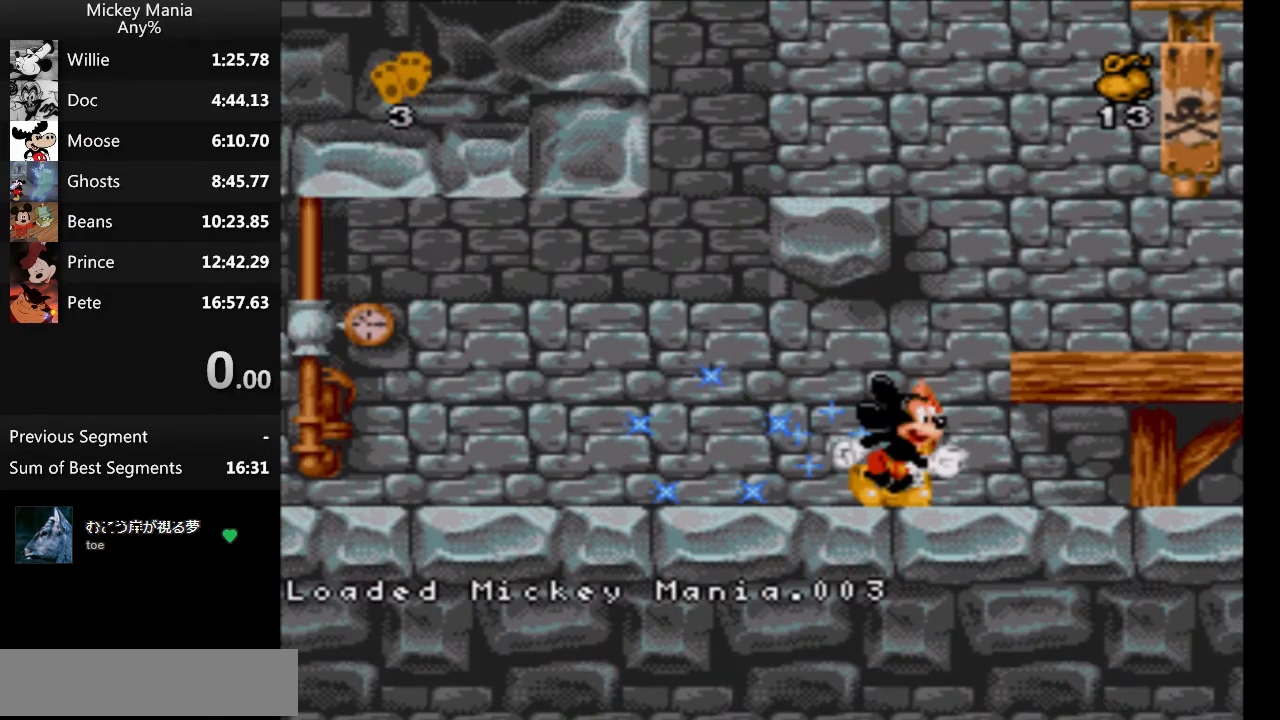
{"buttons": ["DPAD_RIGHT"], "events": [[100, "START", "up"]]}
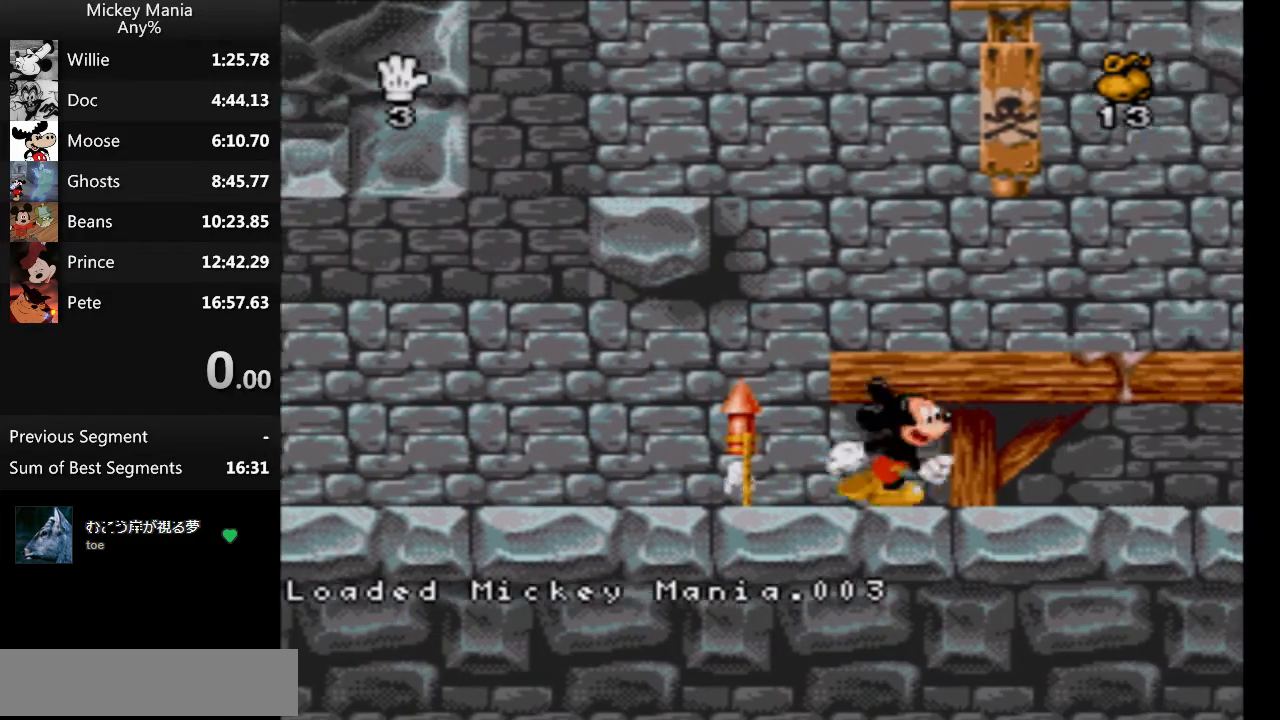
{"buttons": ["DPAD_RIGHT"], "events": []}
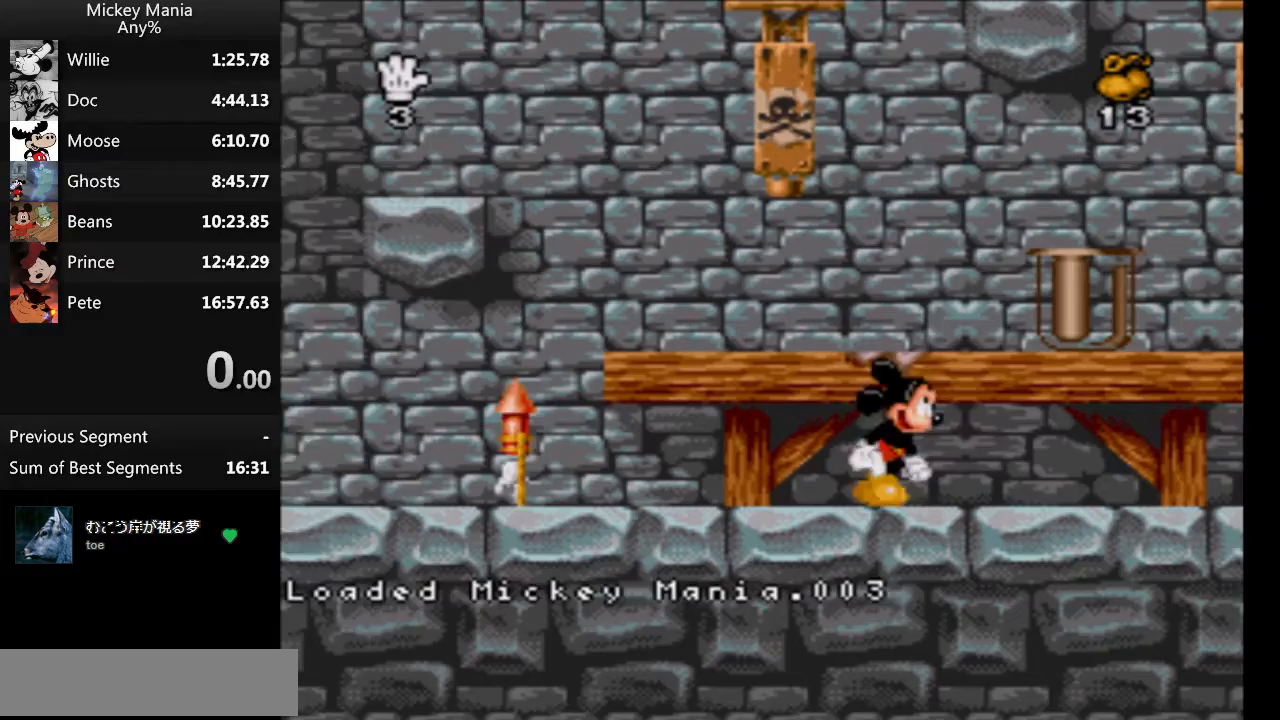
{"buttons": ["B", "DPAD_RIGHT"], "events": [[367, "B", "down"]]}
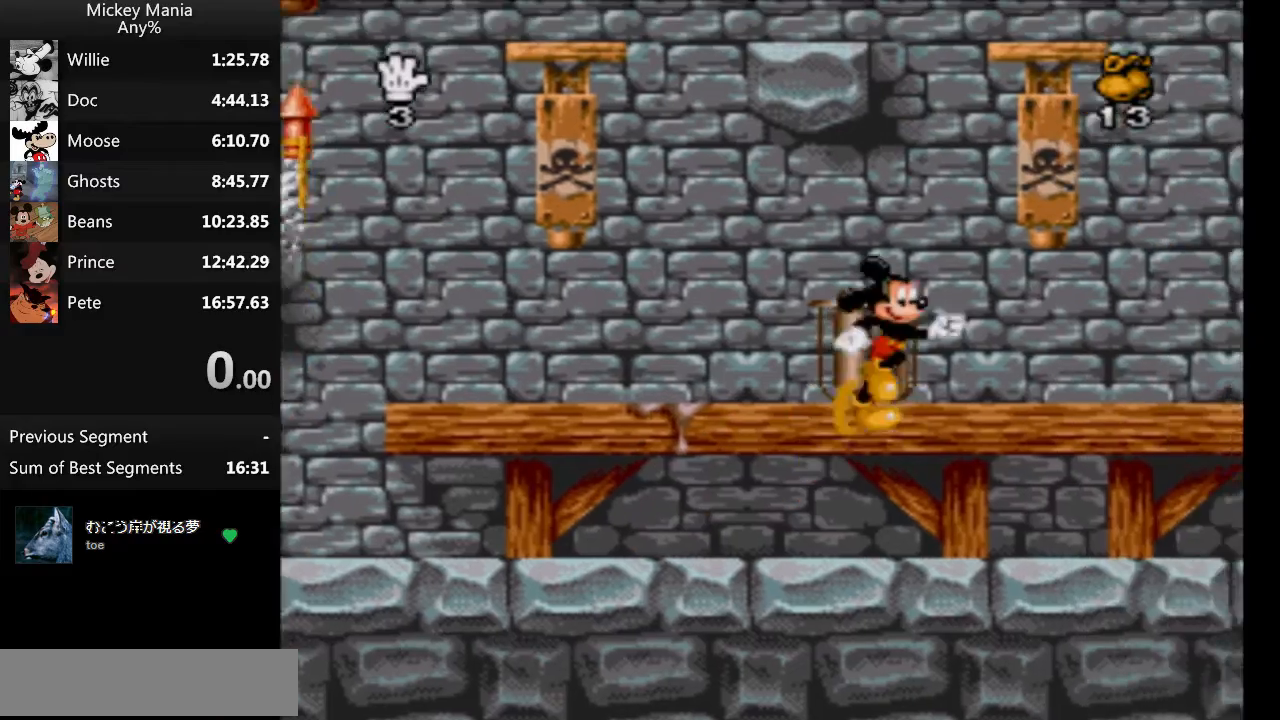
{"buttons": ["DPAD_LEFT"], "events": [[200, "B", "up"], [233, "DPAD_LEFT", "down"], [233, "DPAD_RIGHT", "up"]]}
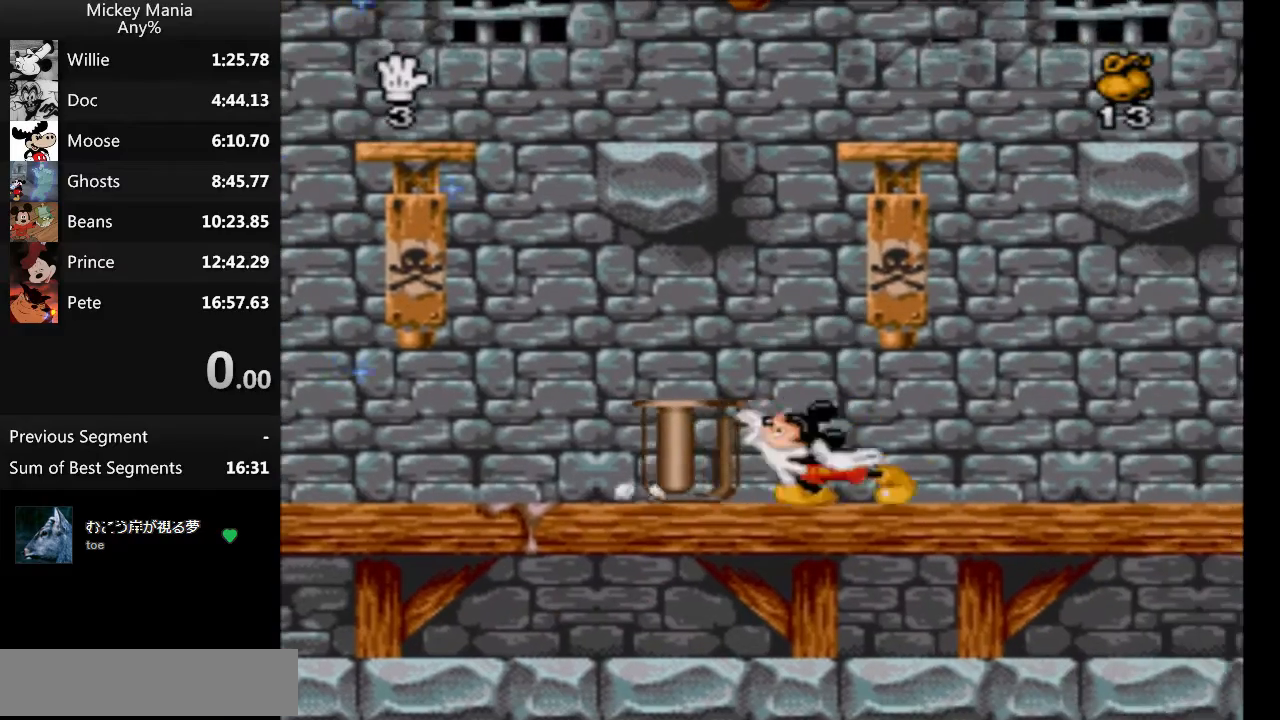
{"buttons": ["DPAD_LEFT"], "events": []}
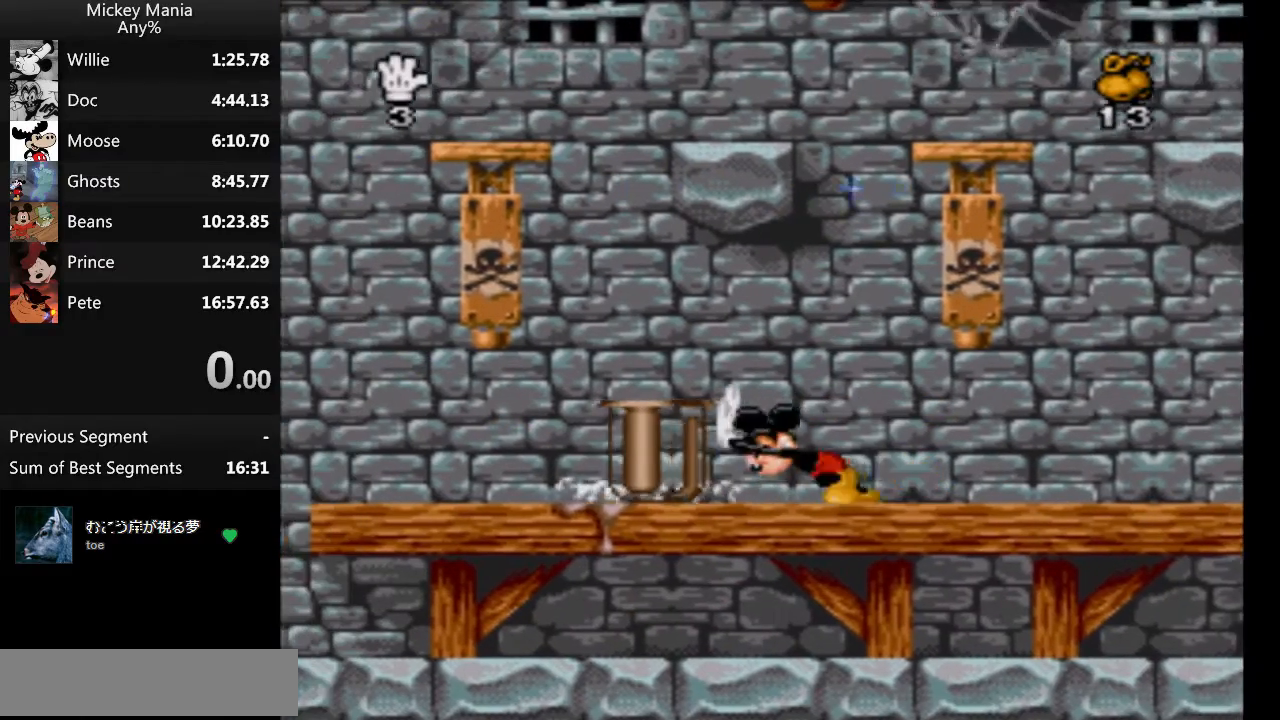
{"buttons": ["DPAD_LEFT"], "events": []}
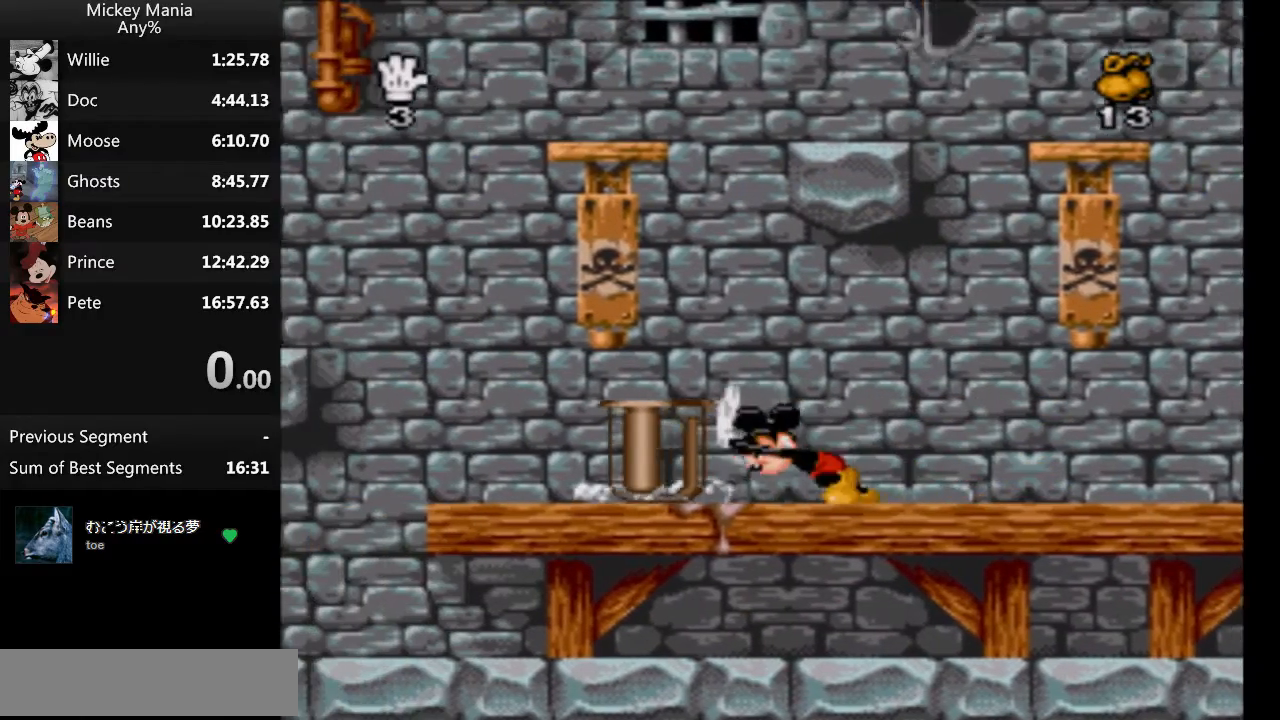
{"buttons": ["DPAD_LEFT"], "events": [[100, "B", "down"], [233, "B", "up"]]}
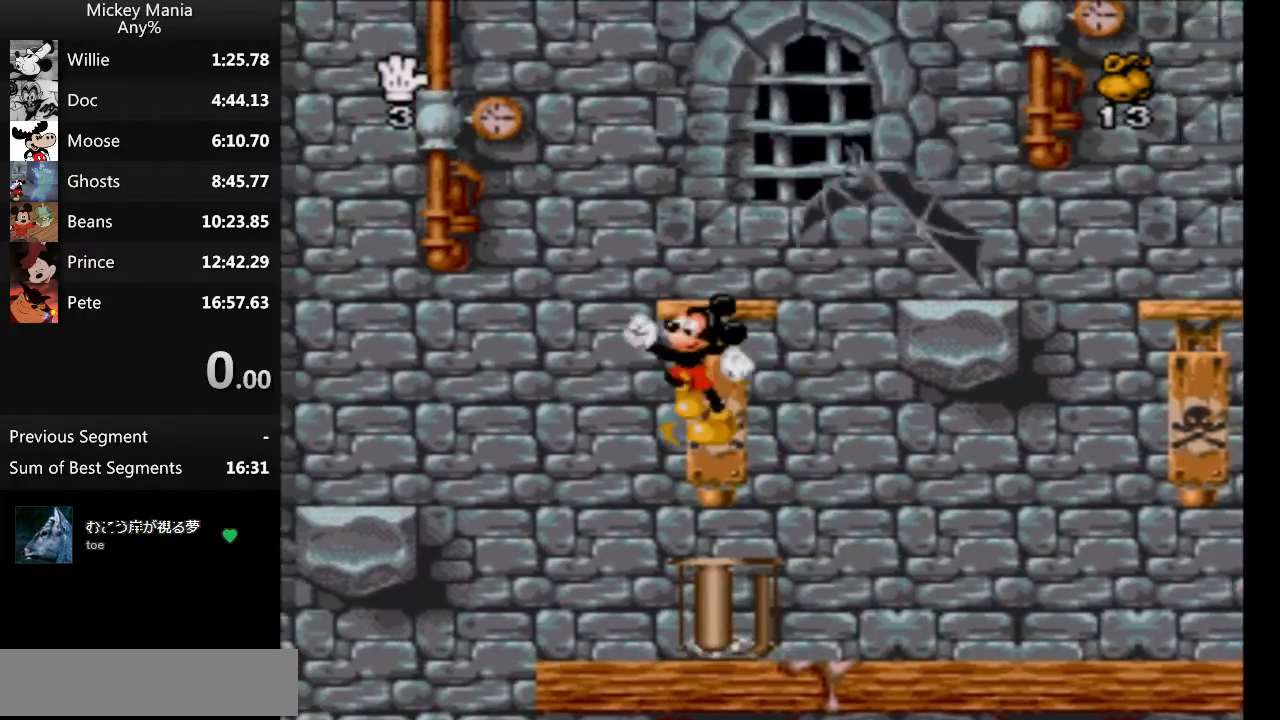
{"buttons": [], "events": [[500, "DPAD_LEFT", "up"]]}
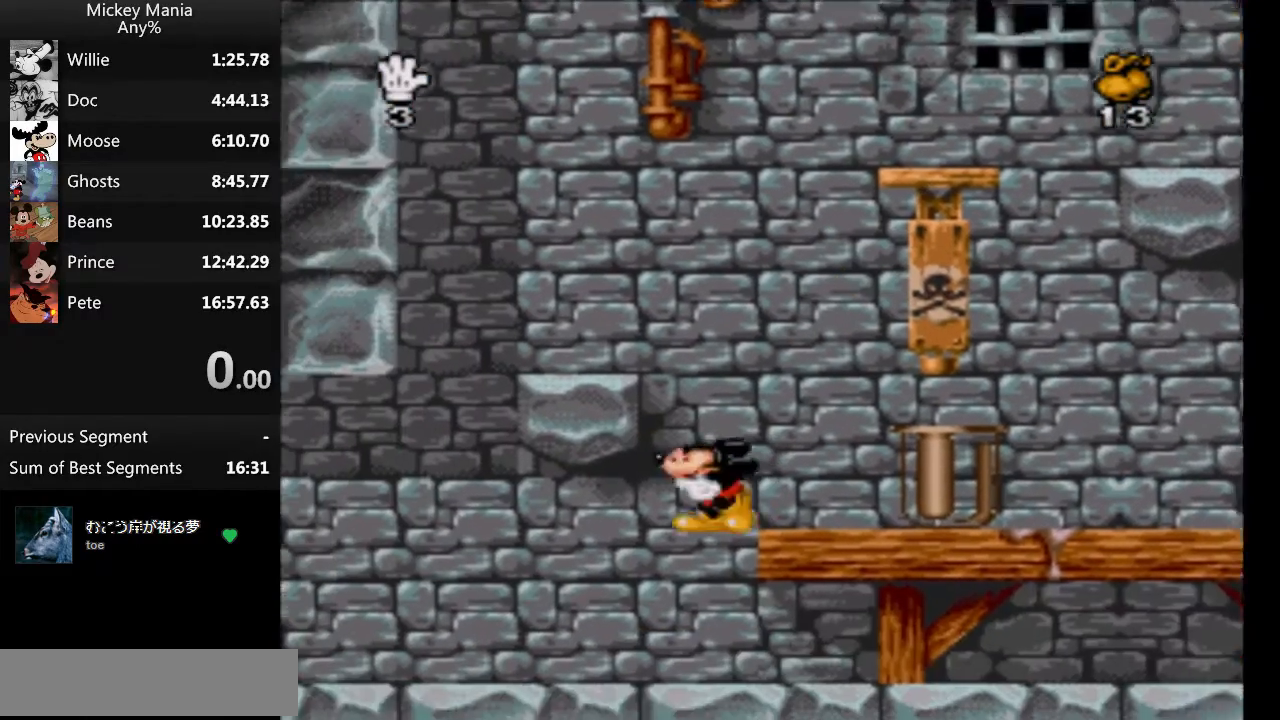
{"buttons": [], "events": []}
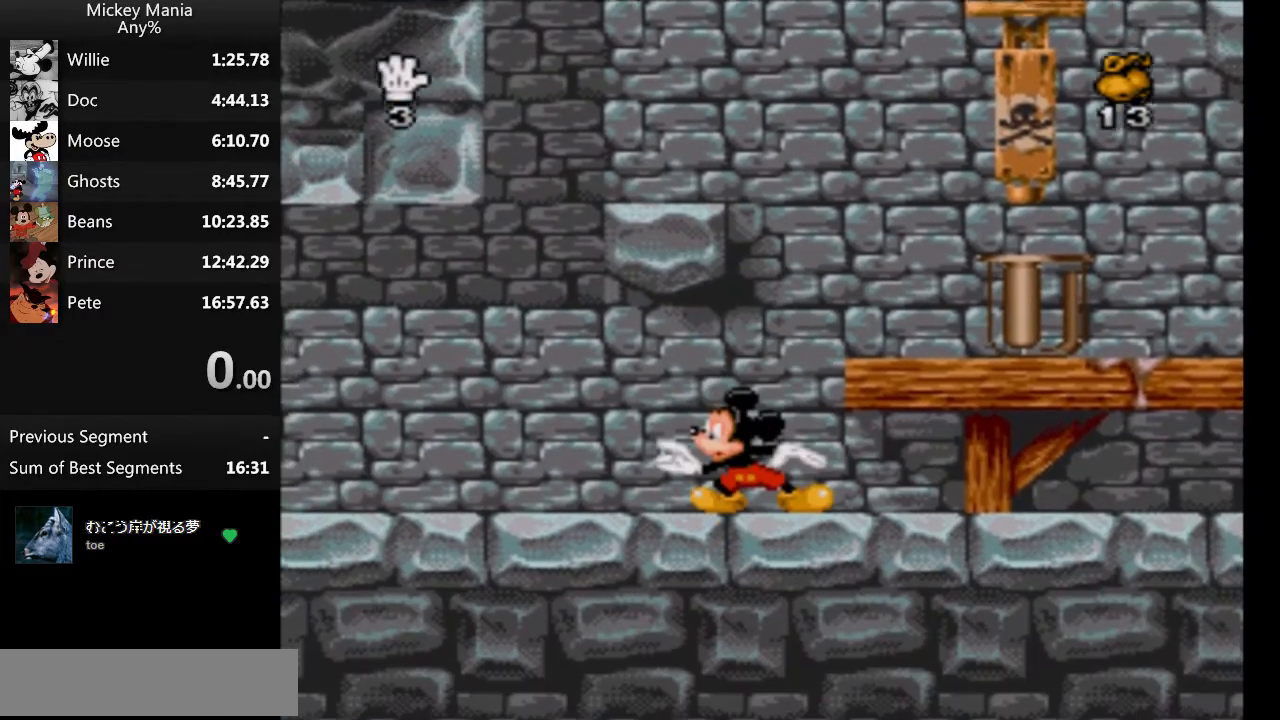
{"buttons": [], "events": []}
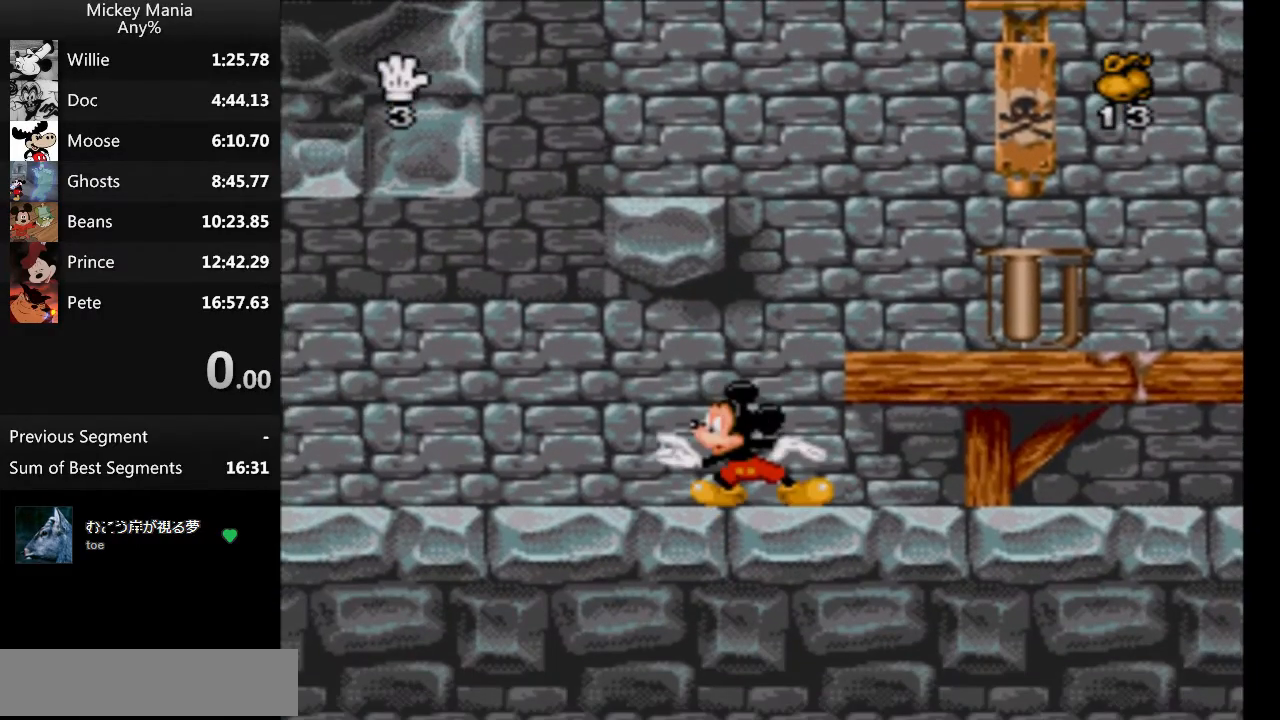
{"buttons": [], "events": []}
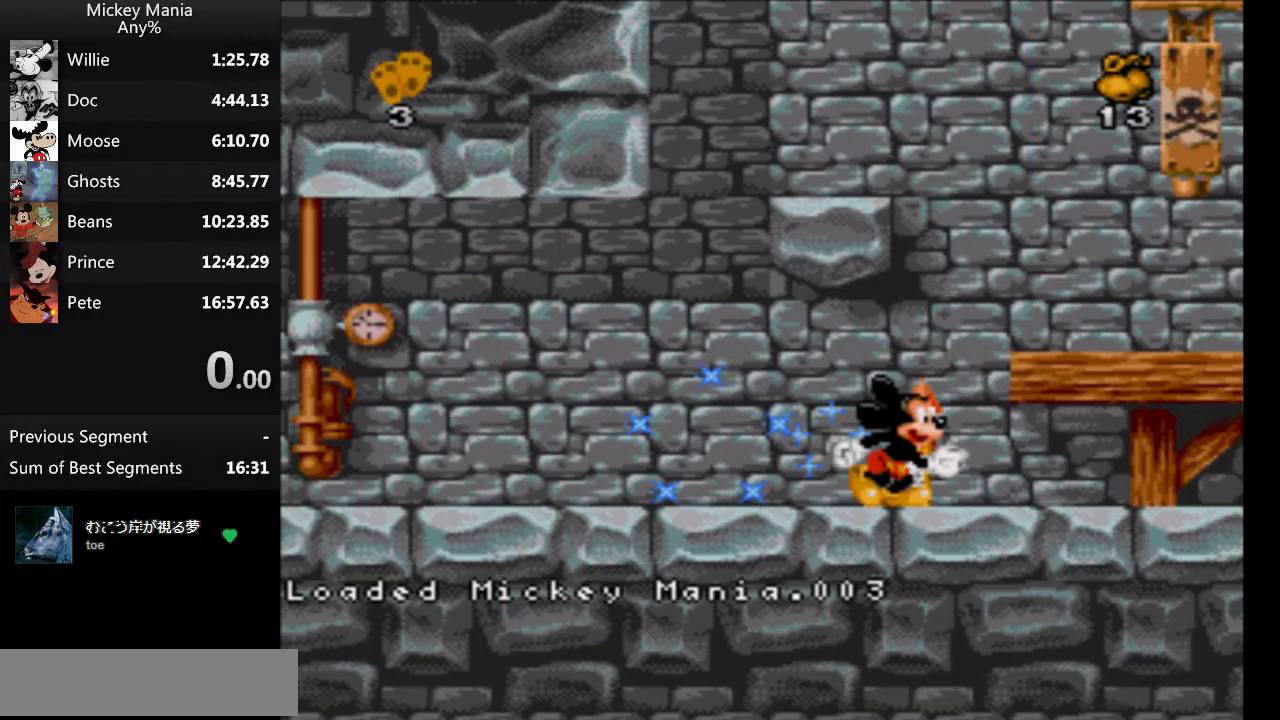
{"buttons": ["DPAD_RIGHT"], "events": [[267, "DPAD_RIGHT", "down"], [267, "START", "down"], [367, "START", "up"]]}
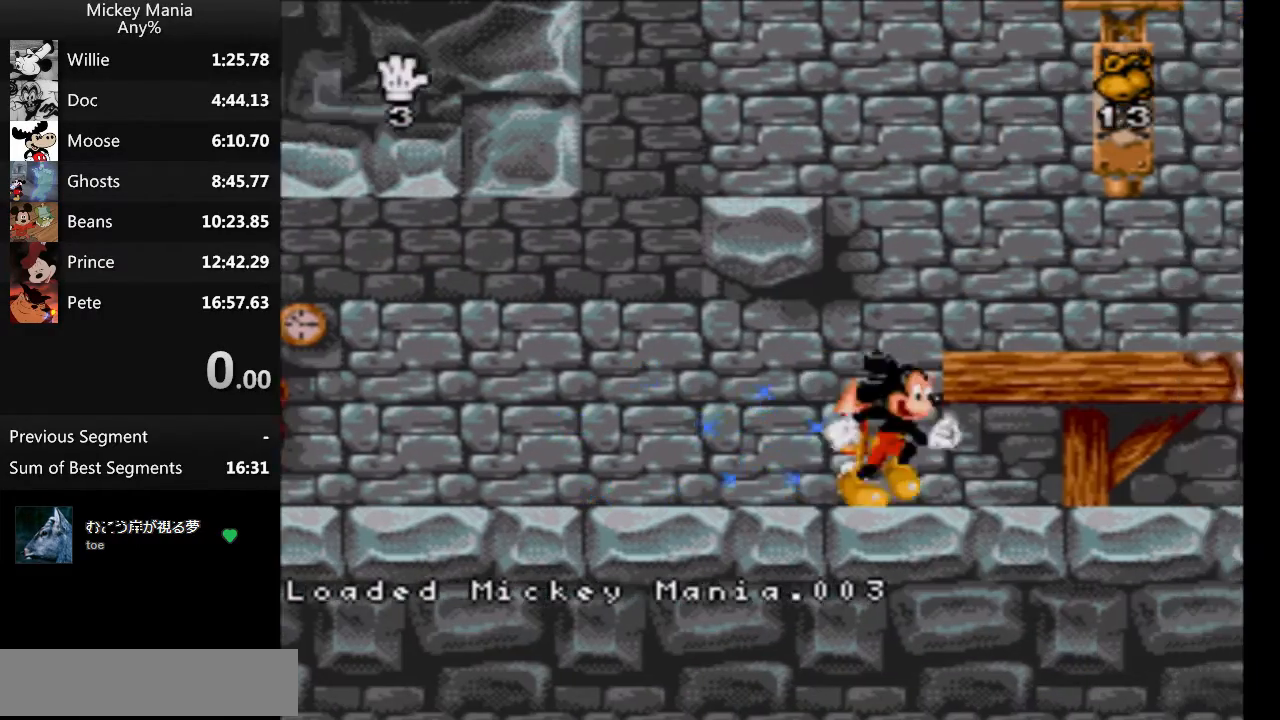
{"buttons": ["DPAD_RIGHT"], "events": []}
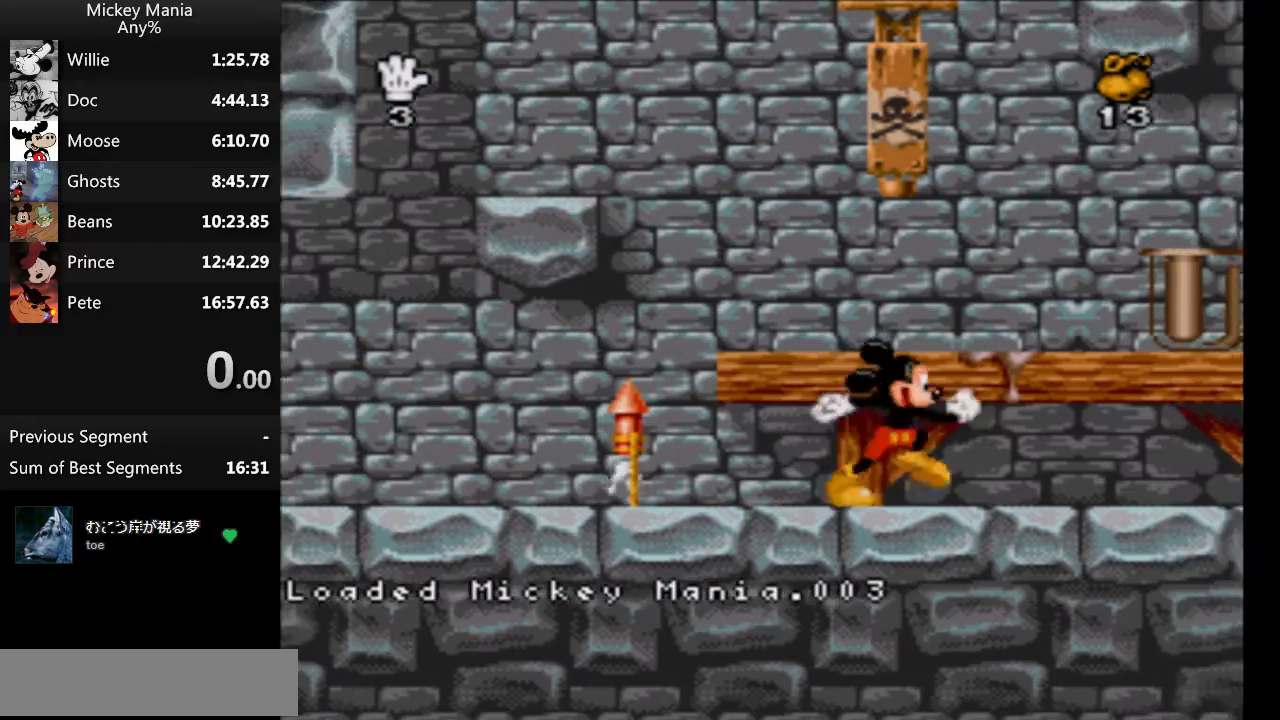
{"buttons": ["DPAD_RIGHT"], "events": []}
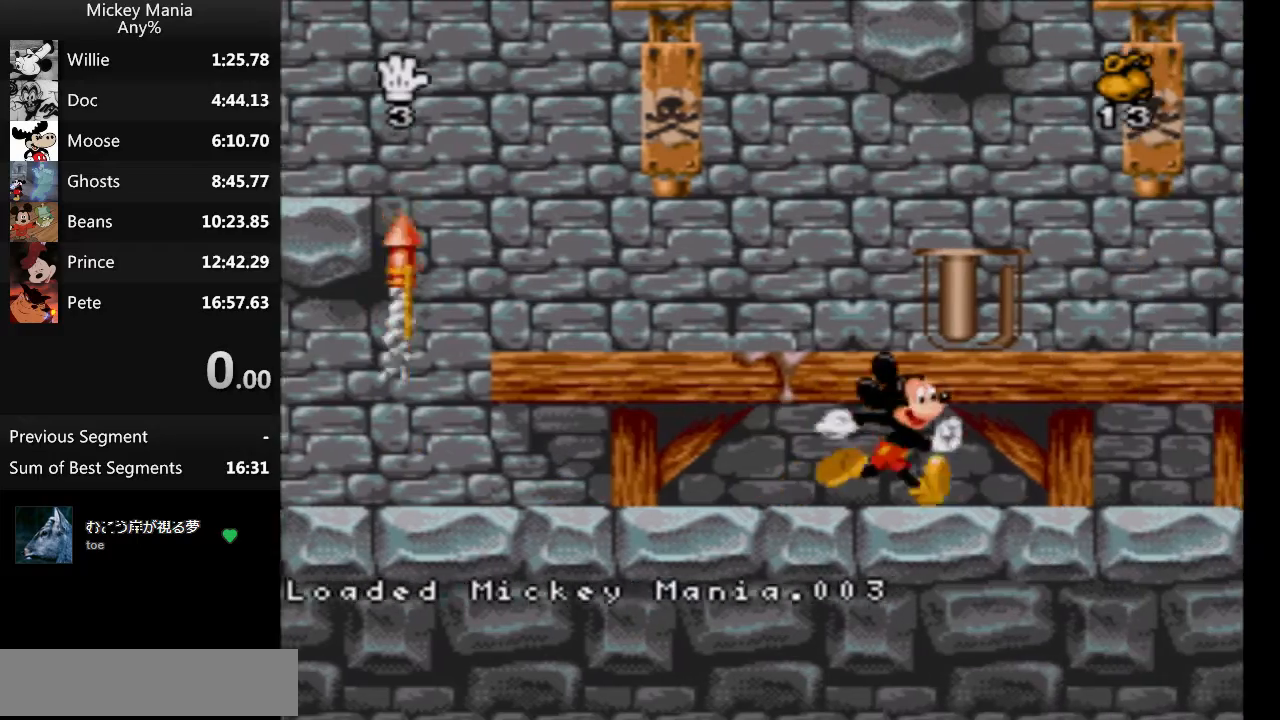
{"buttons": ["DPAD_UP"], "events": [[100, "B", "down"], [367, "B", "up"], [467, "DPAD_RIGHT", "up"], [500, "DPAD_UP", "down"]]}
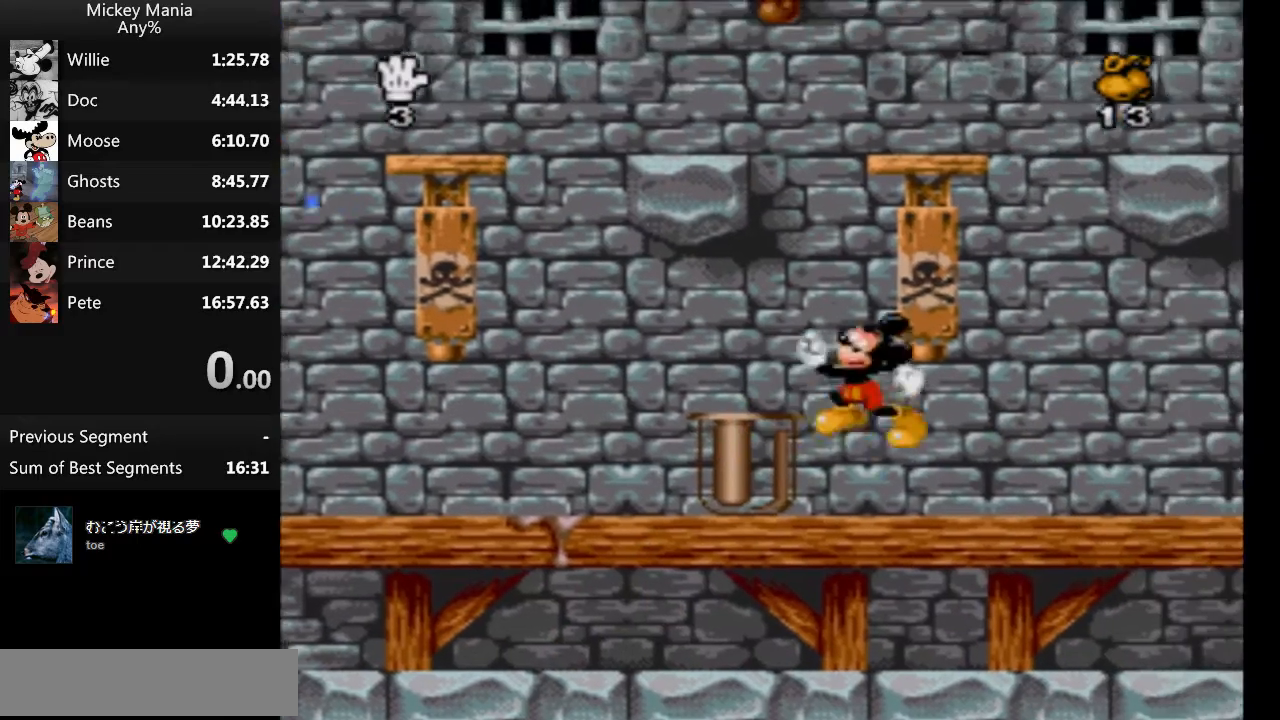
{"buttons": ["DPAD_LEFT"], "events": [[33, "DPAD_LEFT", "down"], [33, "DPAD_UP", "up"]]}
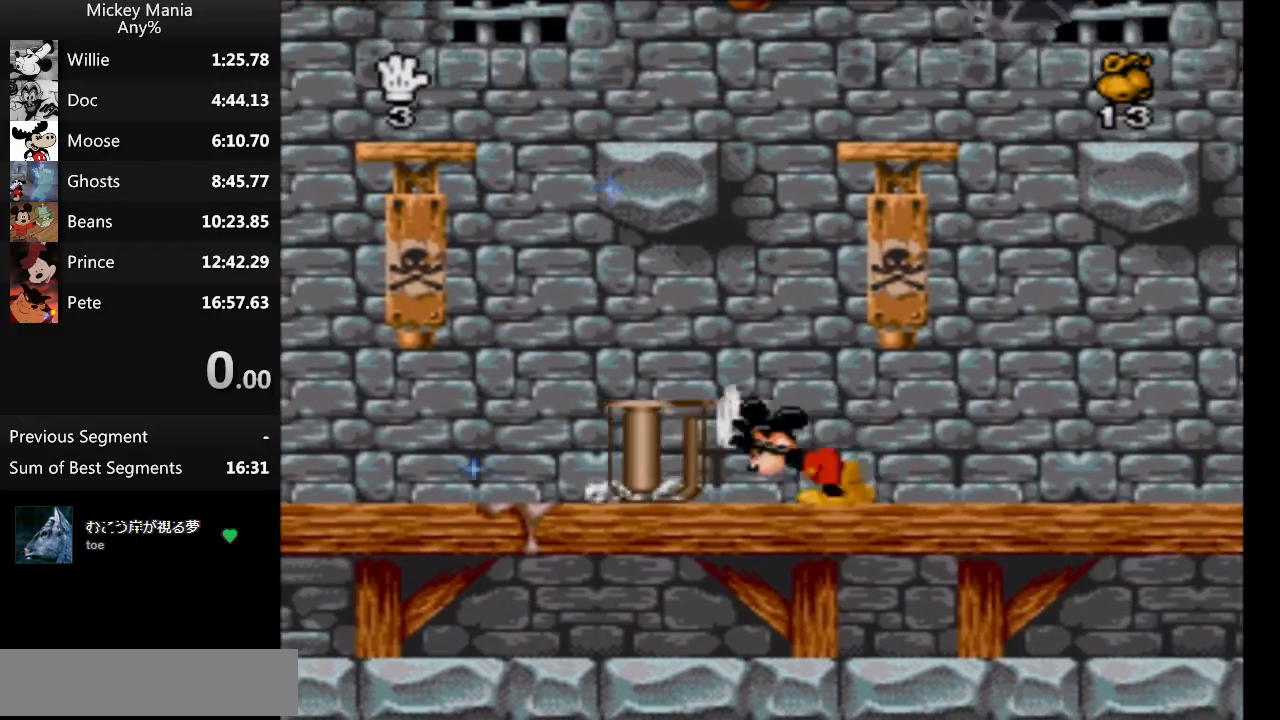
{"buttons": ["DPAD_LEFT"], "events": []}